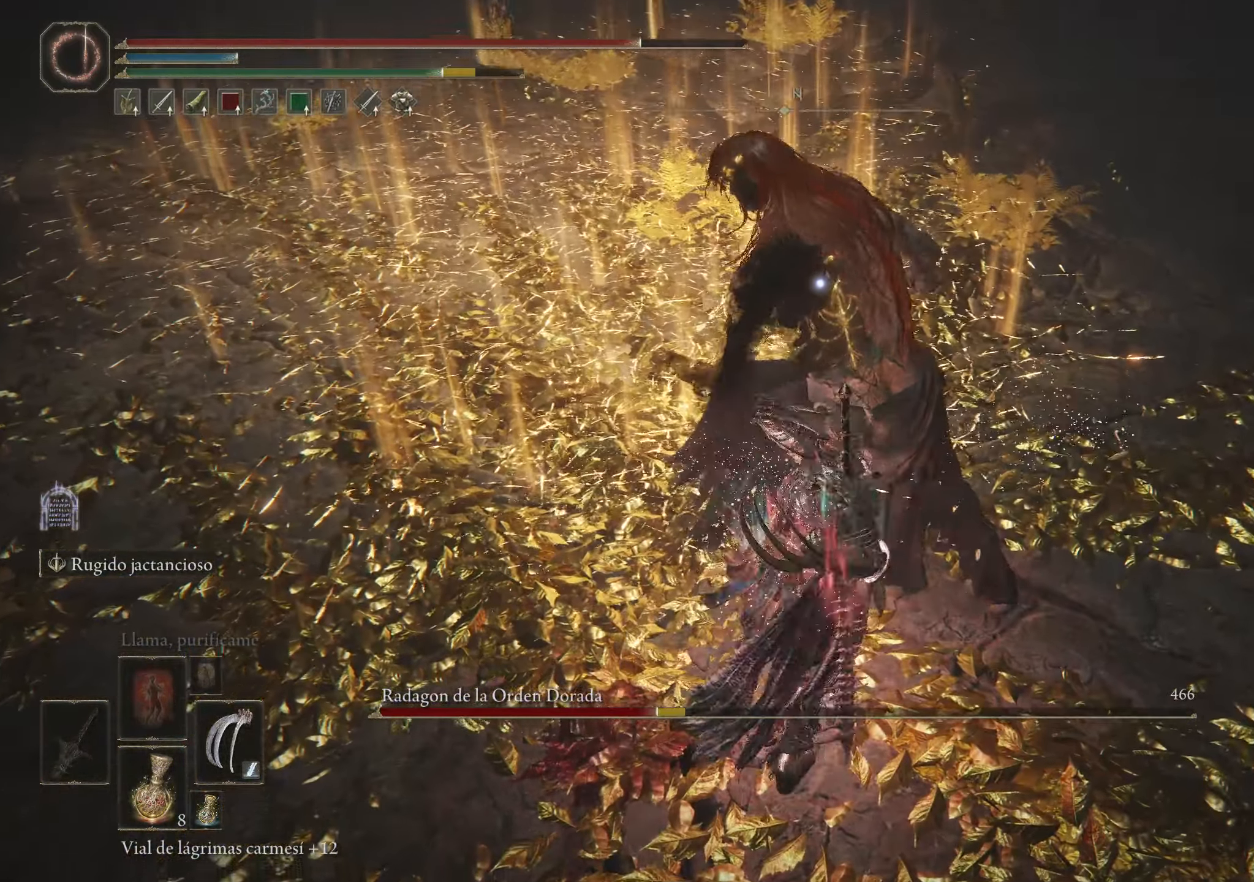
Gameplay with keyboard and mouse; each line is a JSON object with the keys and mouse buttons held at the frame after it. "events" lists presses ("down") and releases ("up") of "1", "2", "3", "4", "5", "a", "alt", "c", "caps_lock", "ctrl", "d", "e", "f", "g", "q", "r", "s", "shift", "space", "t", "tab", "v", "w", "x", "z", "mouse_left", "mouse_wheel" and "mouse_right" between this image and that frame as [ms after this image, input, new state], when the widget could be followed in between. "mouse_left", "mouse_wheel", "mouse_right" = the "left", "wheel", "right" buttons of the "mouse" list. No other keys are recorded. "wheel" means that the mouse wheel is clicked or scrolled. Not read: mouse_move.
{"keys": [], "mouse": [], "events": [[50, "mouse_left", "down"], [150, "mouse_left", "up"], [167, "mouse_left", "down"], [284, "mouse_left", "up"], [367, "mouse_left", "down"], [467, "mouse_left", "up"]]}
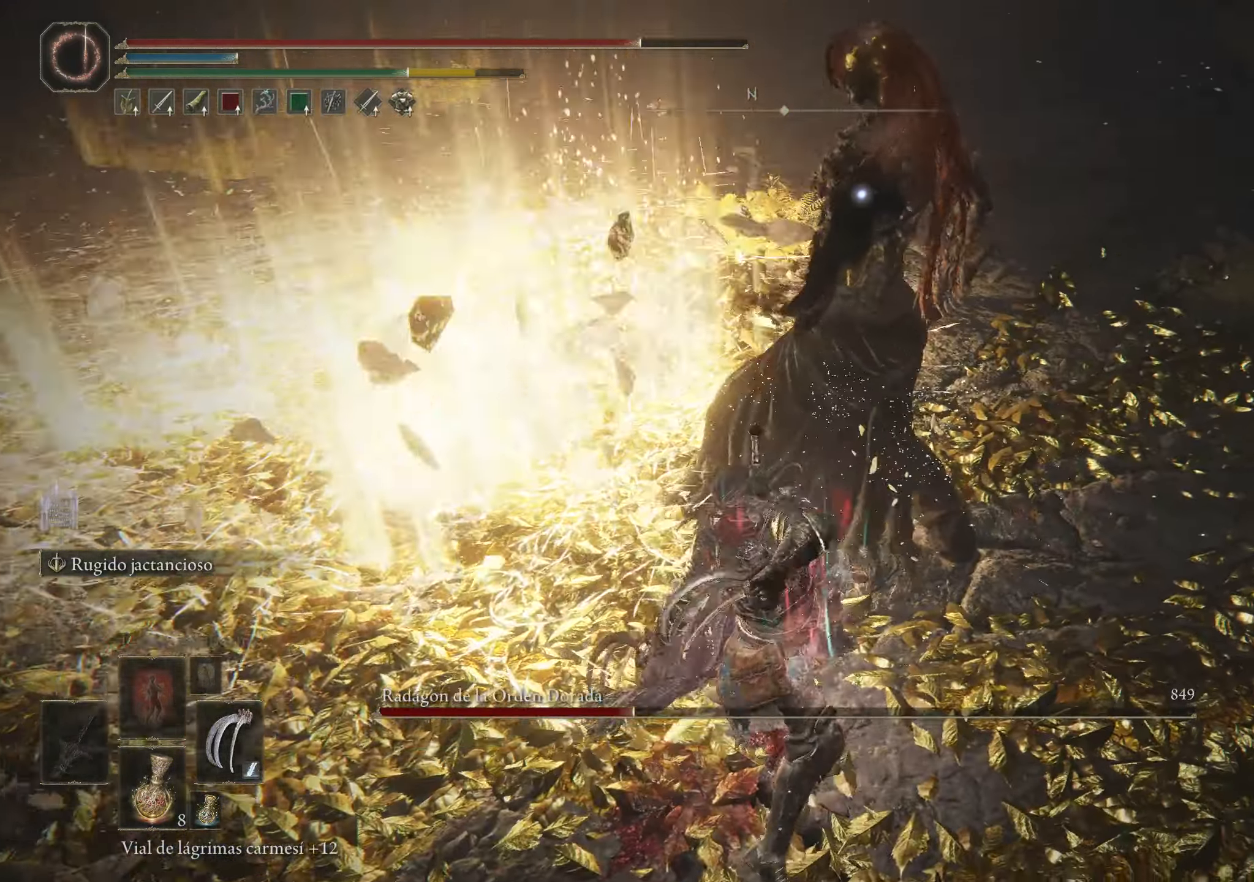
{"keys": [], "mouse": [], "events": [[17, "mouse_left", "down"], [100, "mouse_left", "up"], [200, "mouse_left", "down"], [301, "mouse_left", "up"], [351, "mouse_left", "down"], [484, "mouse_left", "up"]]}
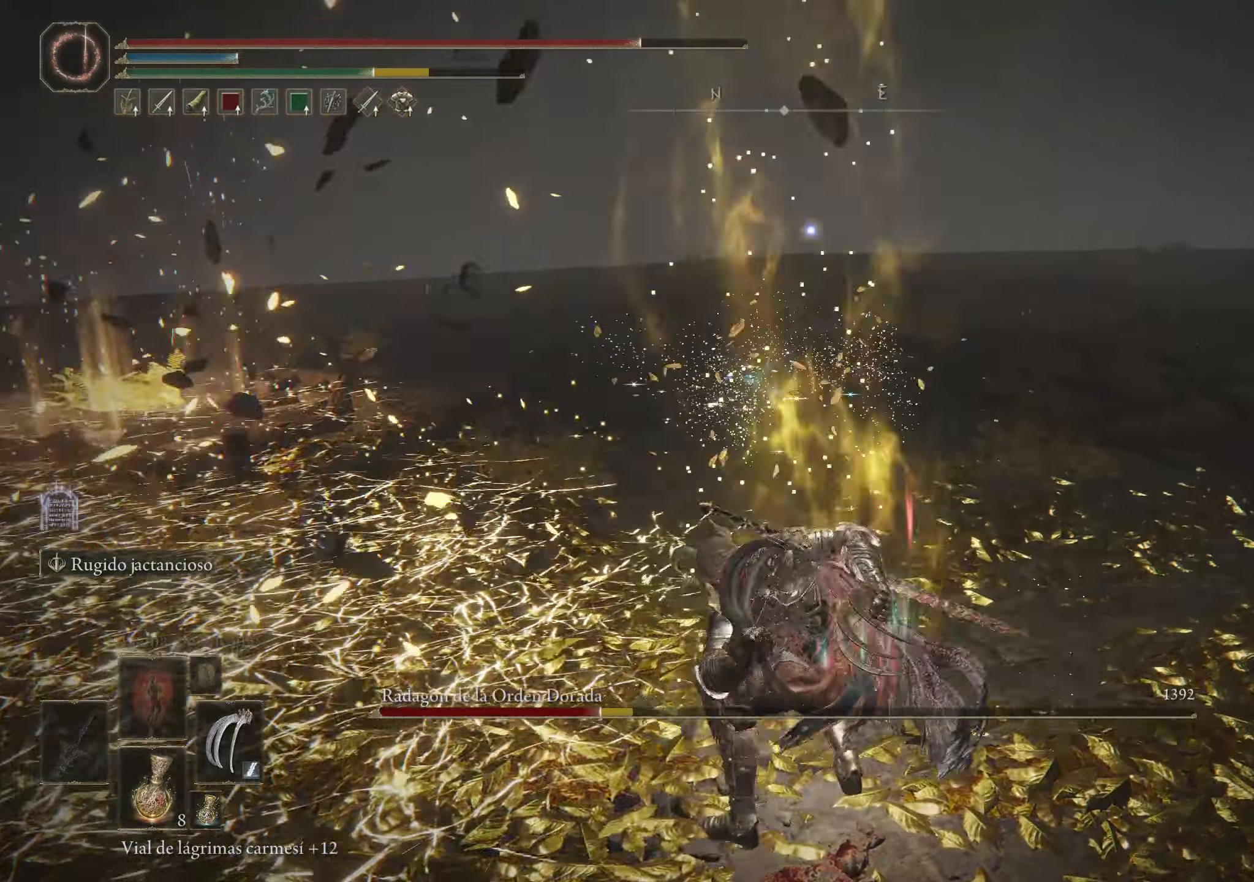
{"keys": [], "mouse": [], "events": [[33, "mouse_left", "down"], [133, "mouse_left", "up"]]}
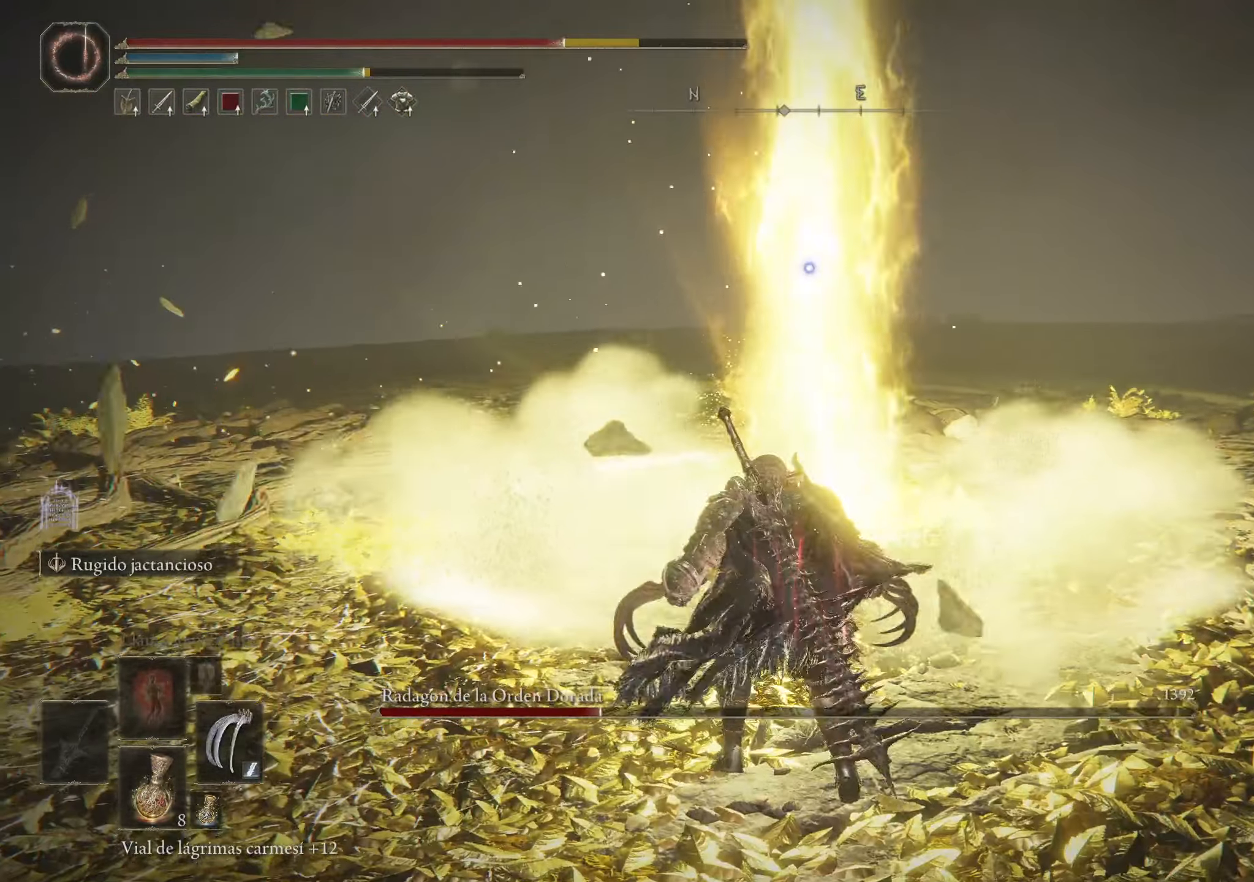
{"keys": ["d"], "mouse": [], "events": [[183, "d", "down"]]}
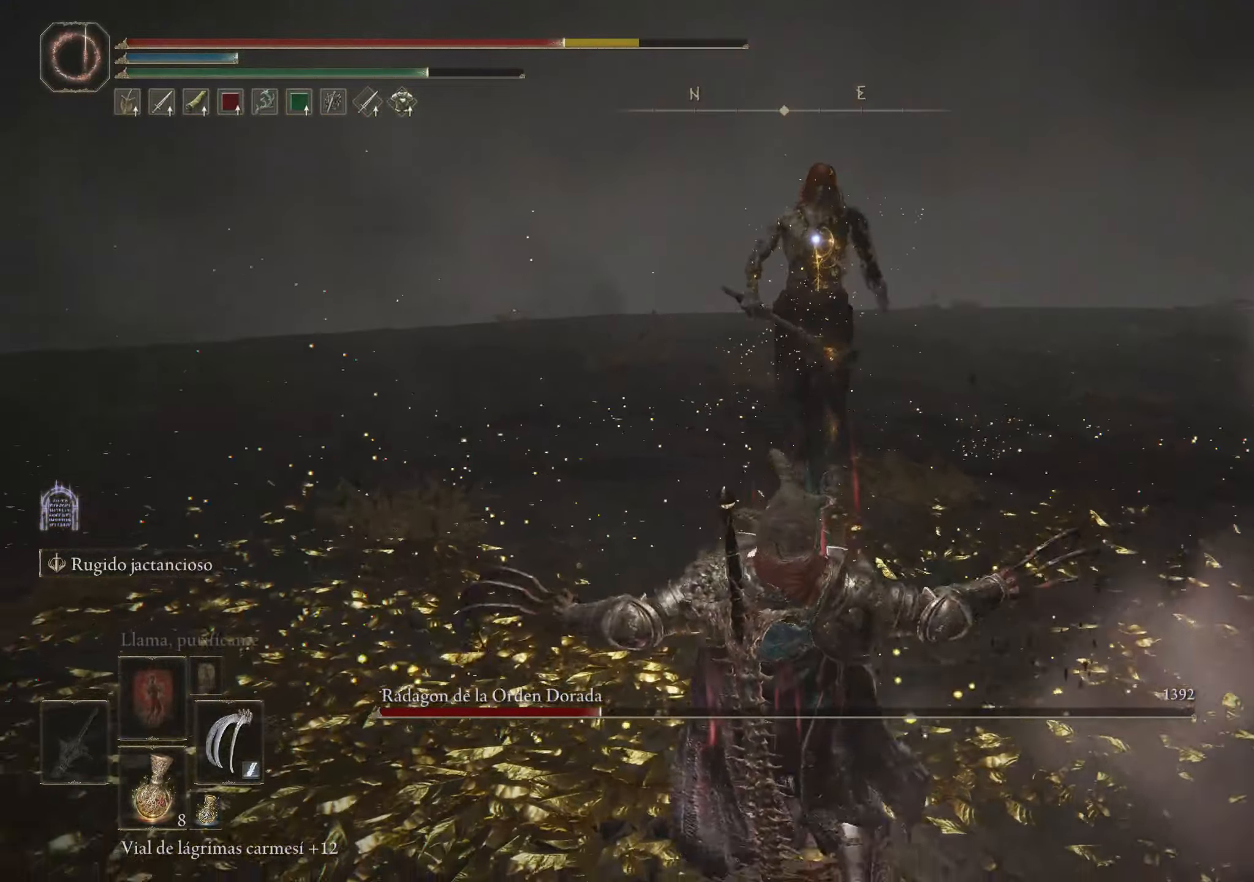
{"keys": [], "mouse": [], "events": [[16, "s", "down"], [100, "d", "up"], [350, "s", "up"]]}
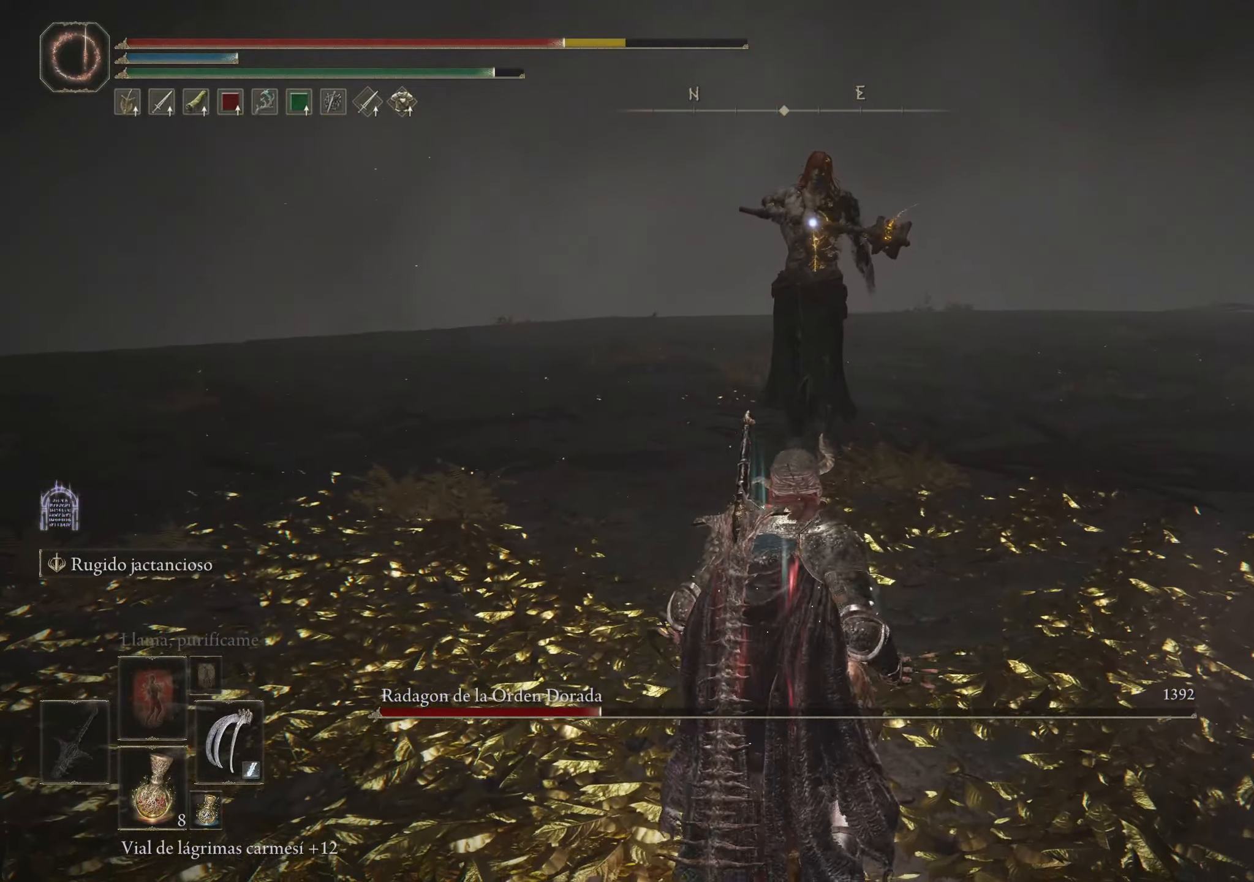
{"keys": ["w"], "mouse": [], "events": [[400, "w", "down"]]}
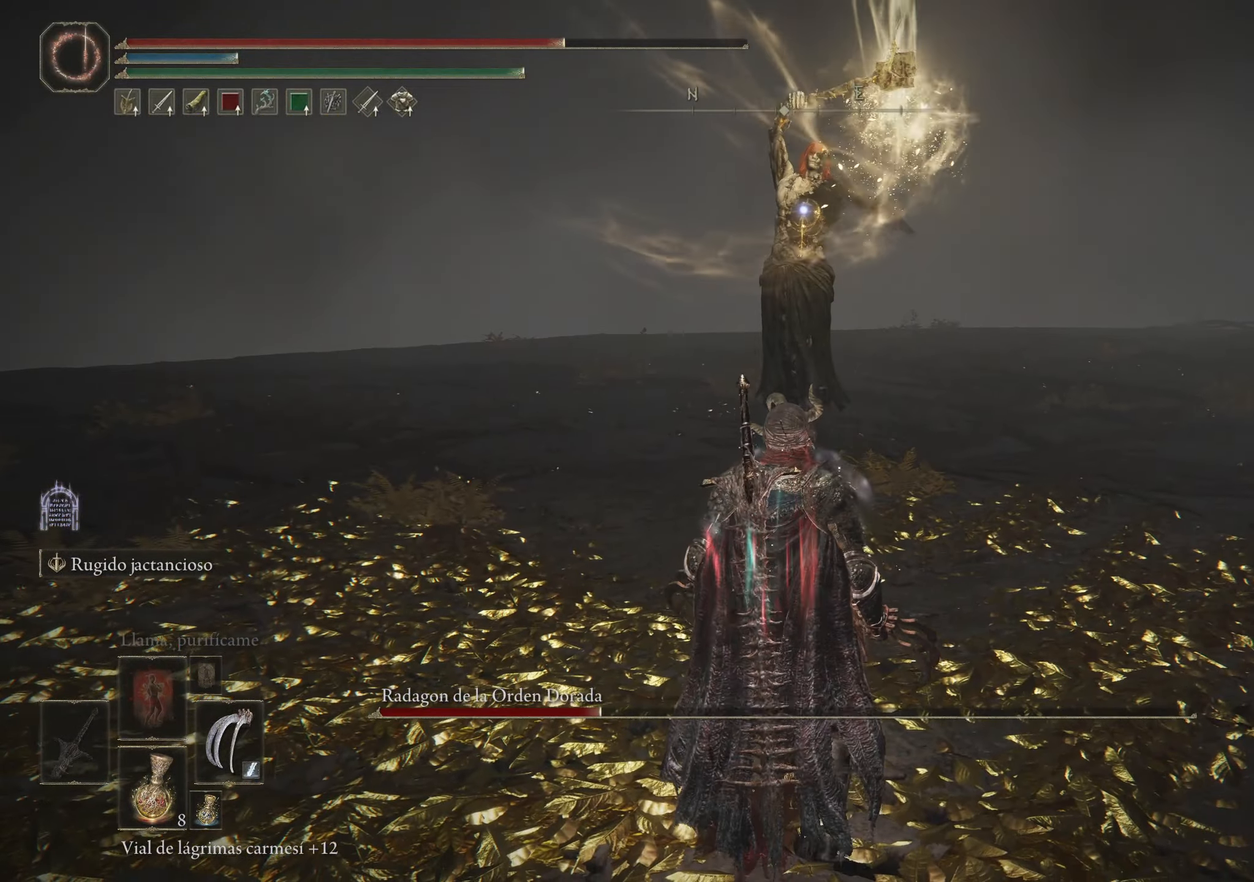
{"keys": ["w"], "mouse": [], "events": [[383, "space", "down"], [483, "space", "up"]]}
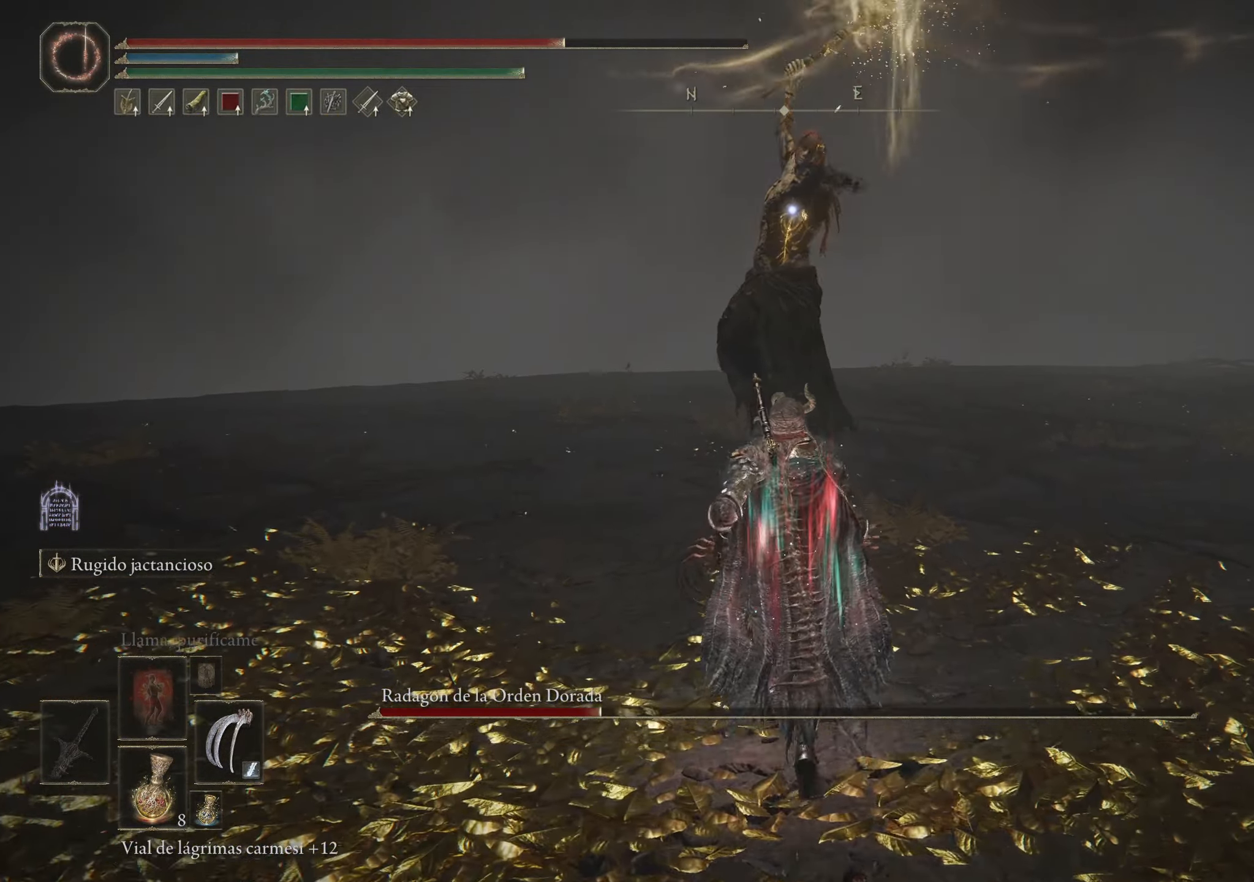
{"keys": ["w"], "mouse": [], "events": []}
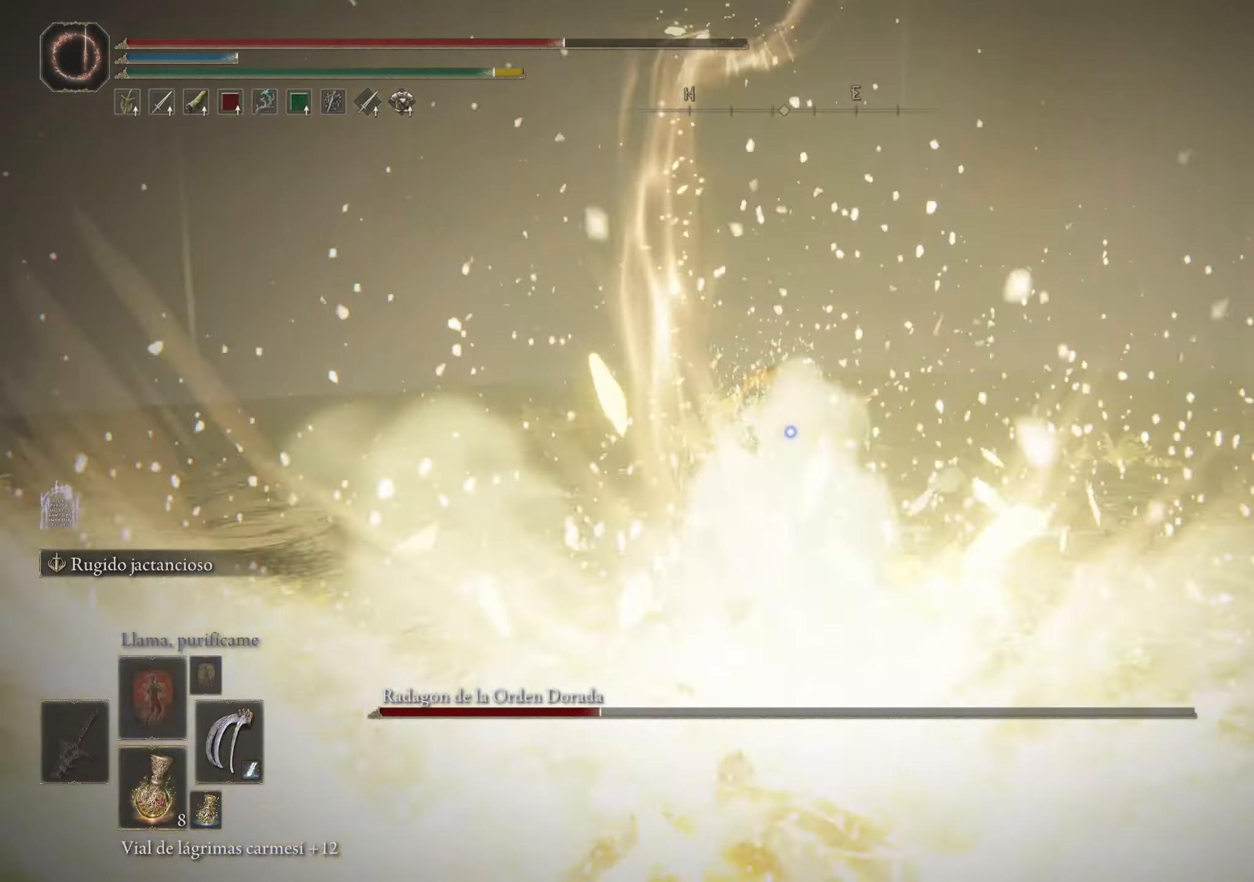
{"keys": [], "mouse": [], "events": [[333, "w", "up"]]}
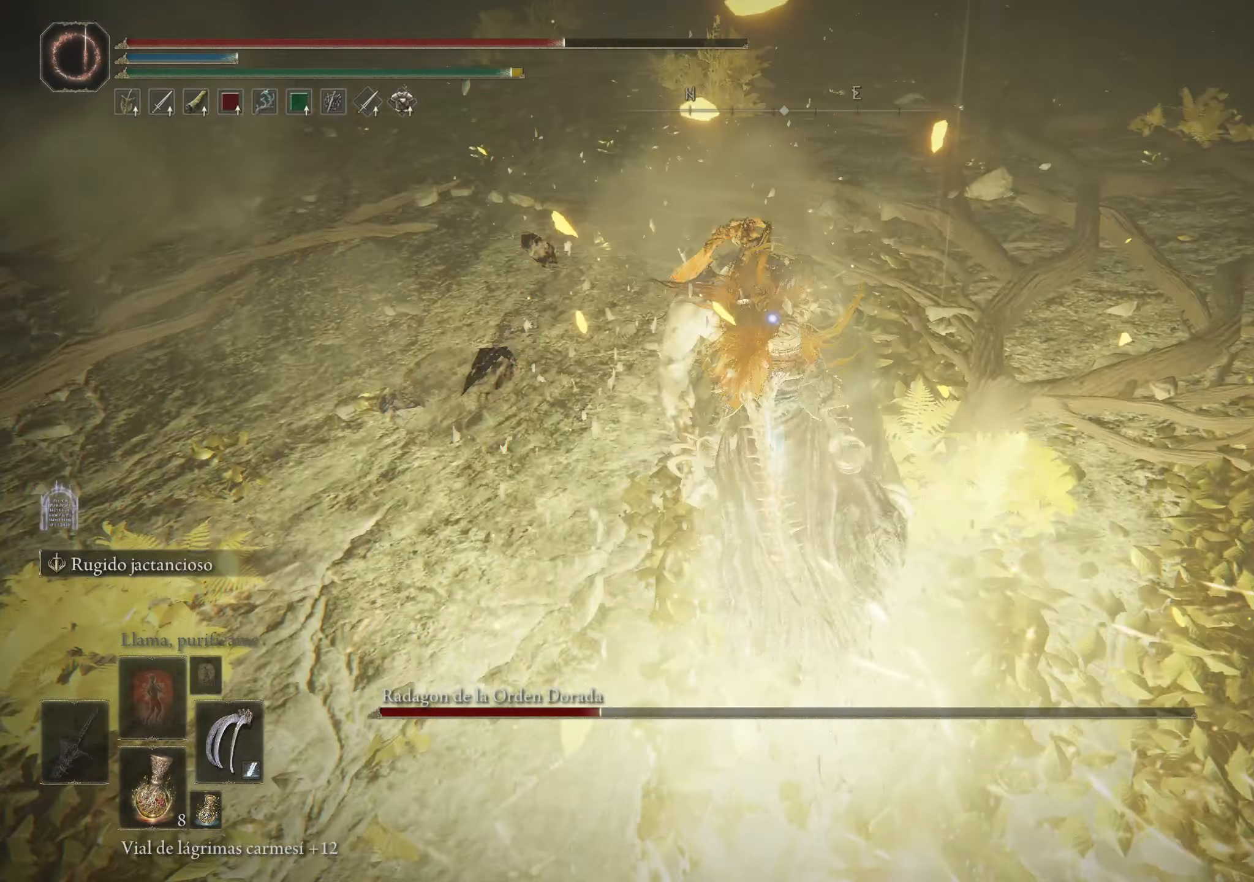
{"keys": [], "mouse": [], "events": []}
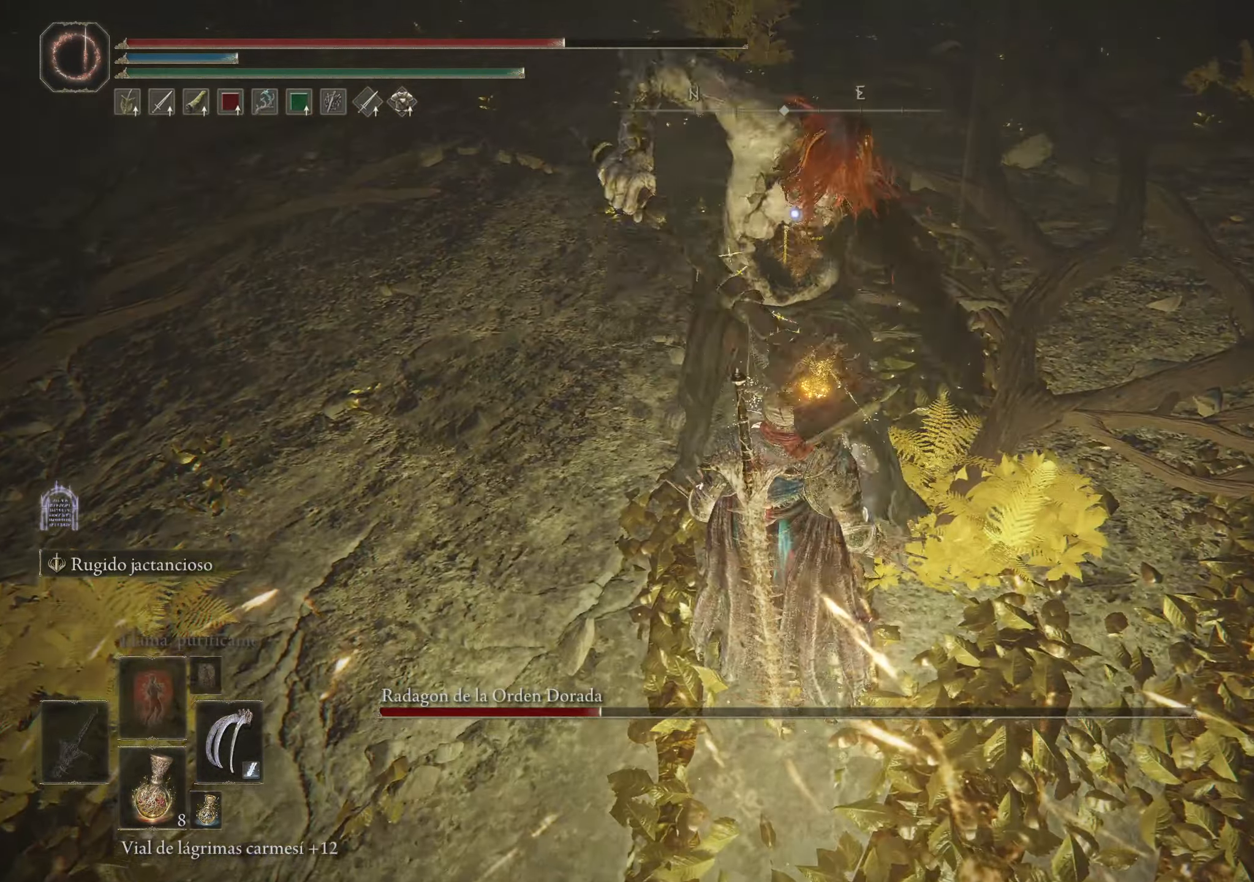
{"keys": [], "mouse": [], "events": []}
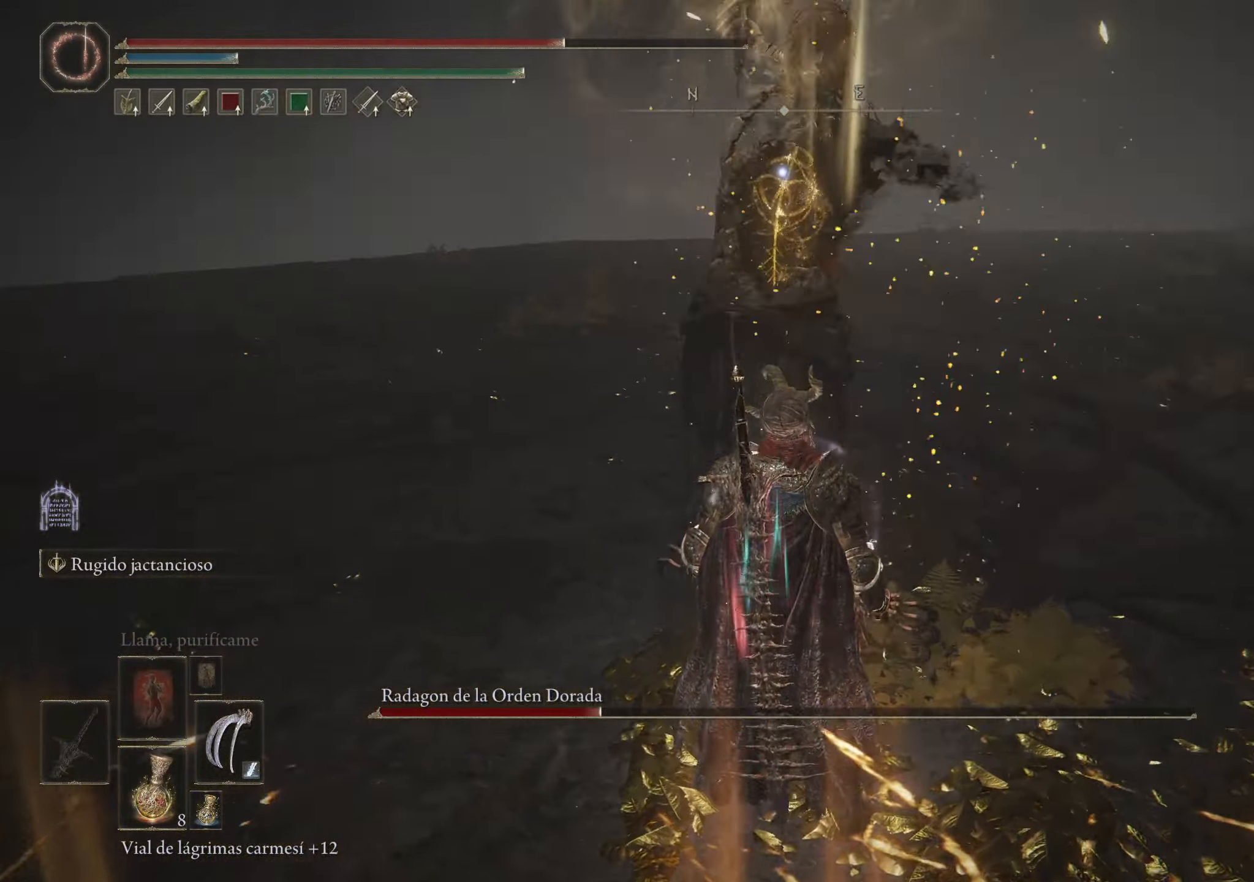
{"keys": ["w"], "mouse": [], "events": [[50, "space", "down"], [50, "w", "down"], [133, "space", "up"]]}
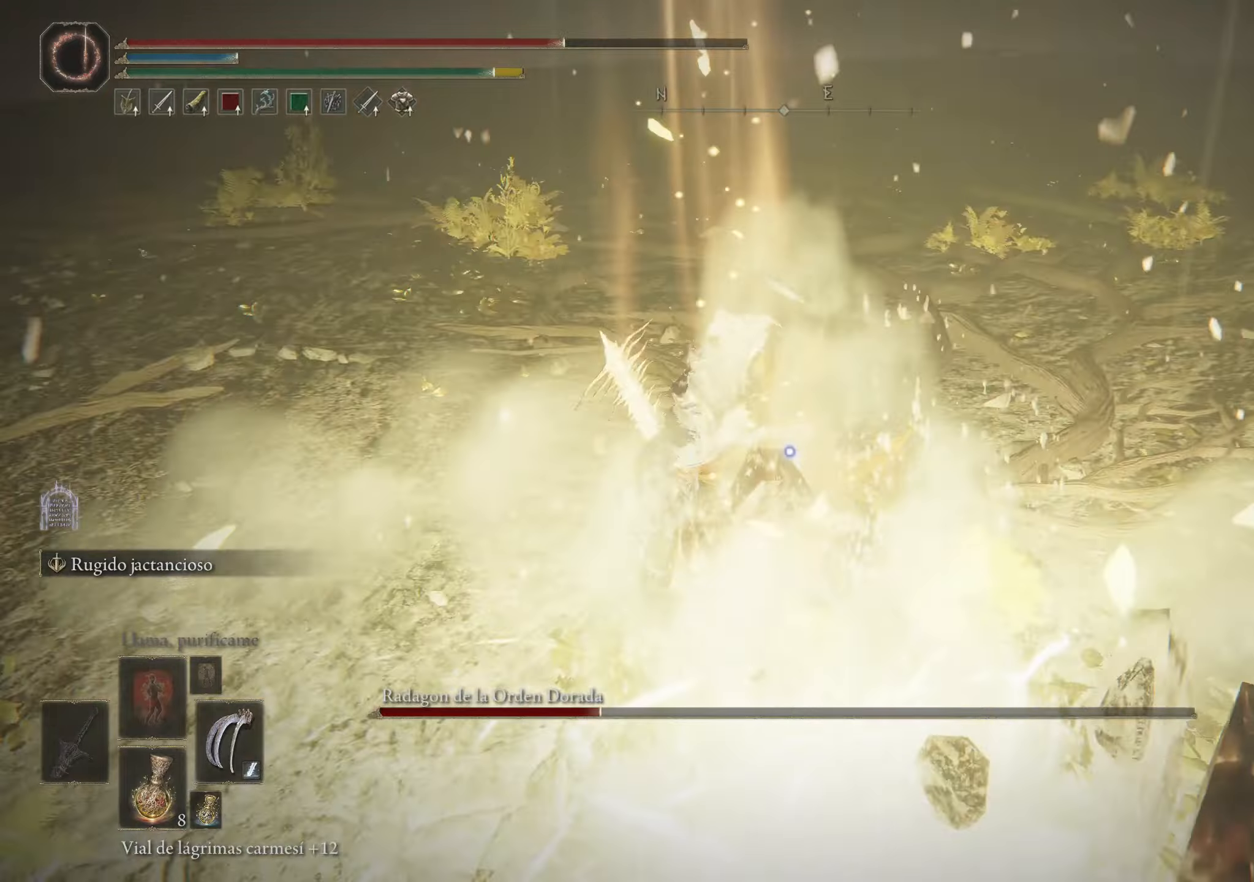
{"keys": ["w"], "mouse": ["left"], "events": [[250, "mouse_left", "down"], [333, "mouse_left", "up"], [433, "mouse_left", "down"]]}
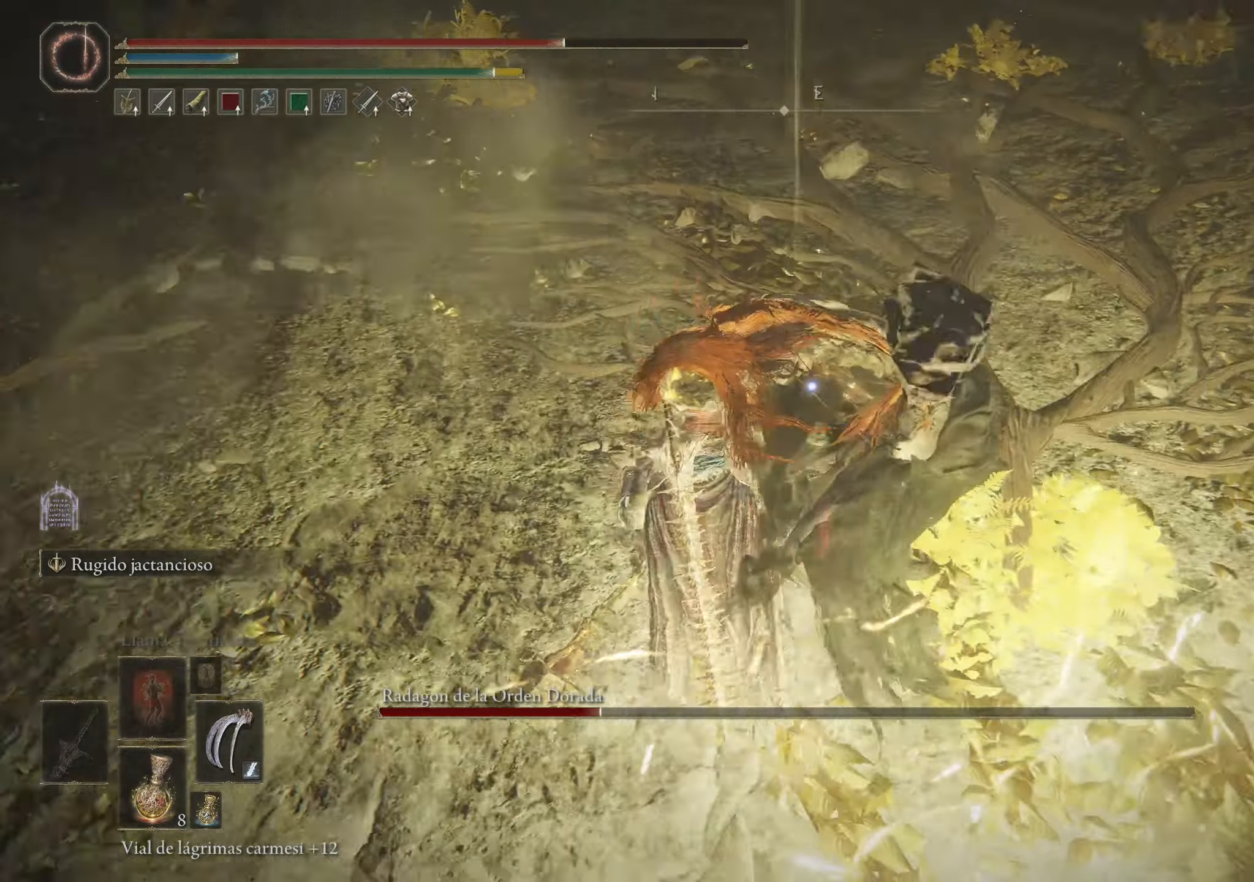
{"keys": ["w"], "mouse": [], "events": [[33, "mouse_left", "up"], [367, "mouse_left", "down"], [500, "mouse_left", "up"]]}
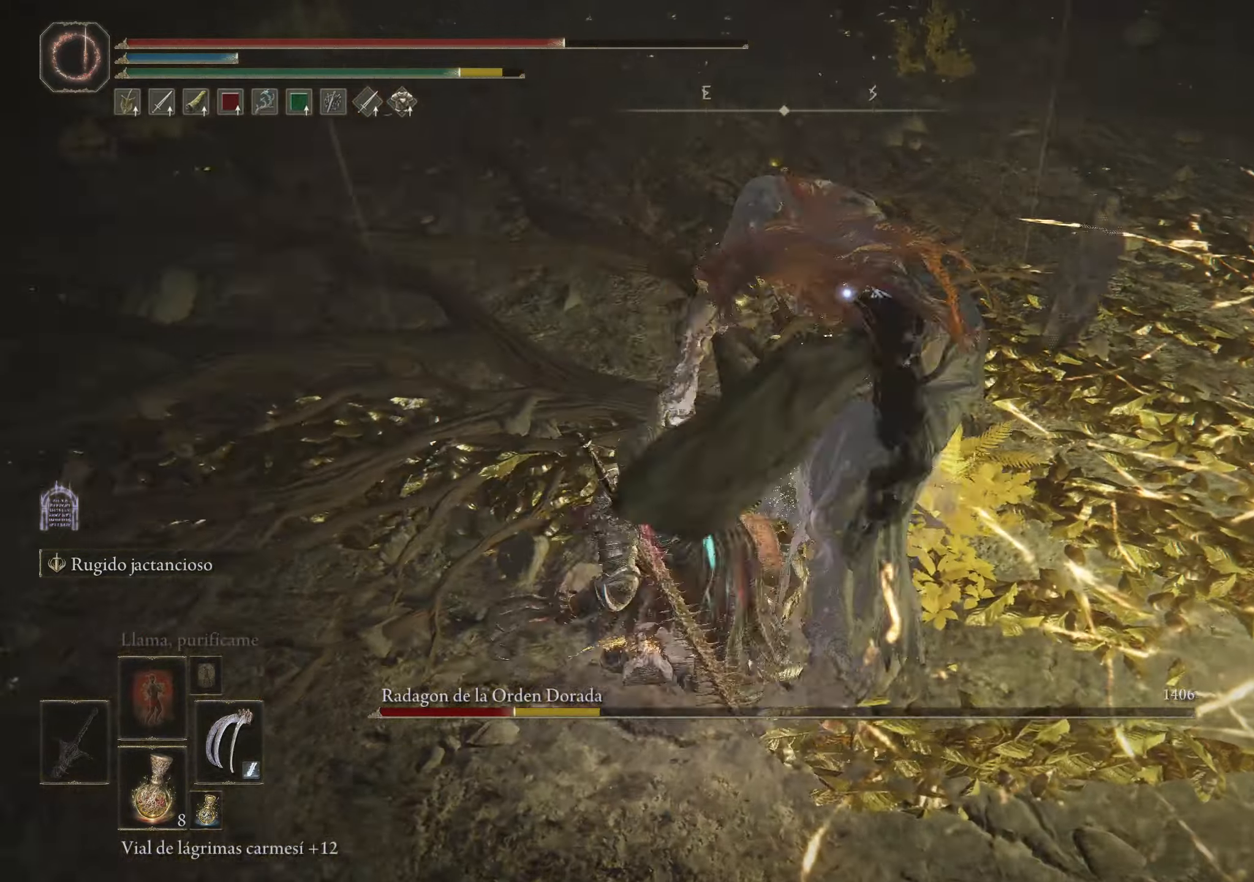
{"keys": ["w"], "mouse": [], "events": [[50, "mouse_left", "down"], [150, "mouse_left", "up"]]}
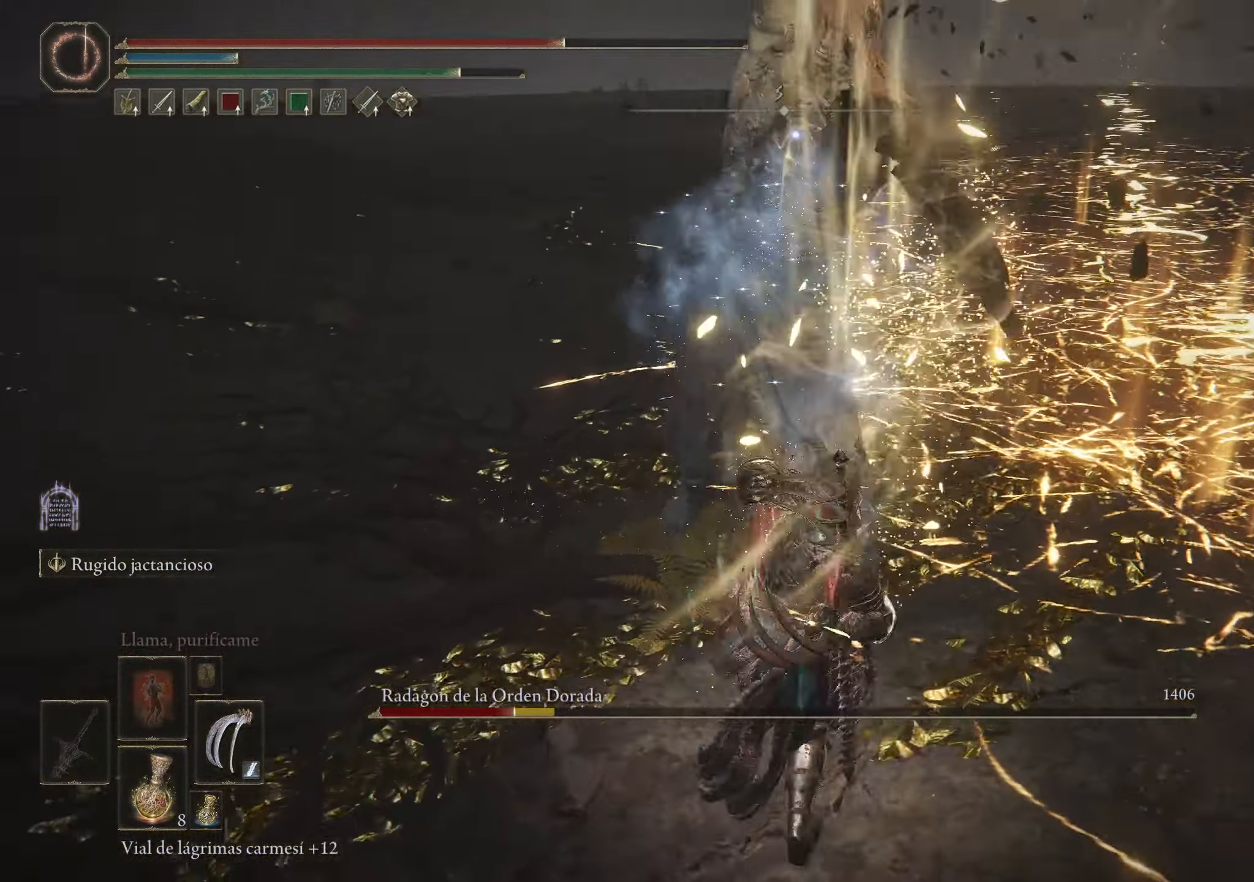
{"keys": ["w"], "mouse": [], "events": []}
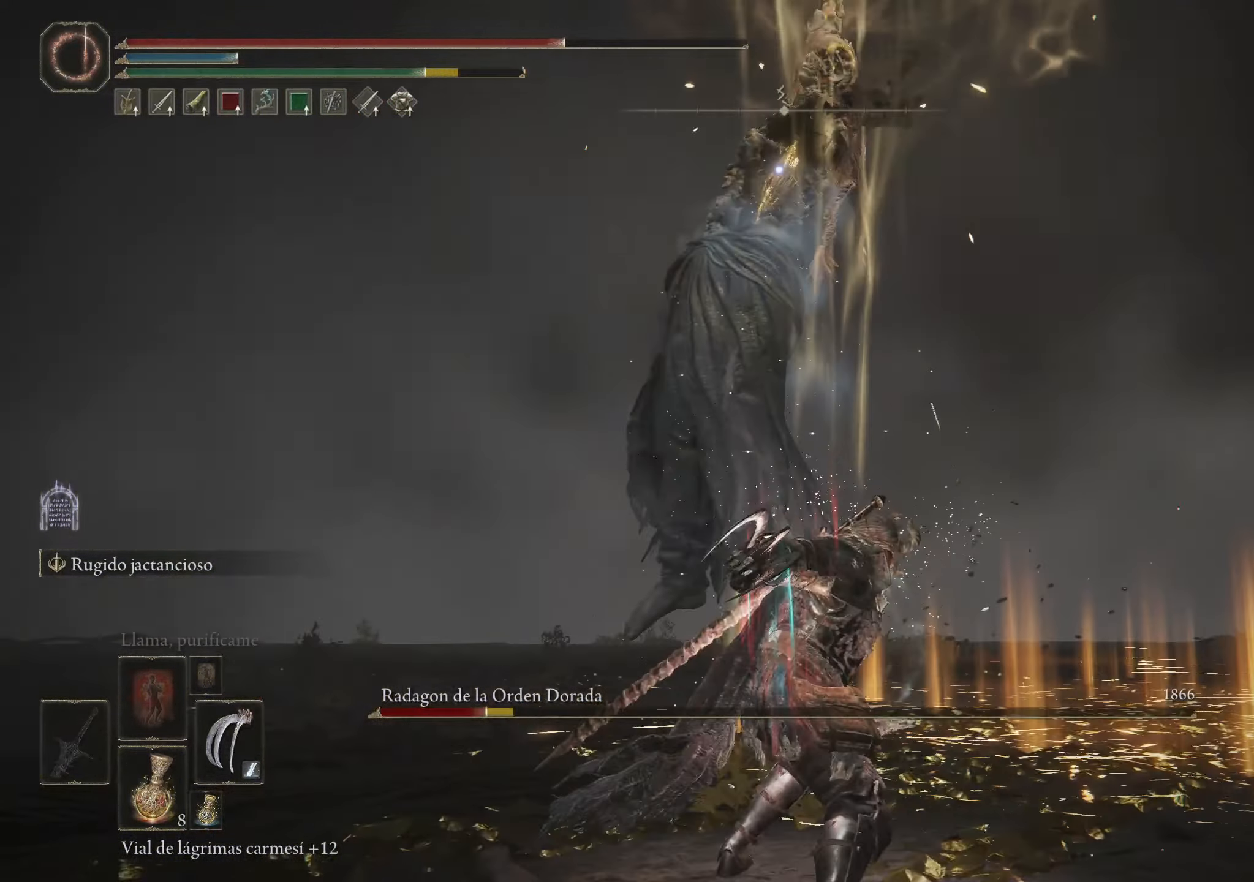
{"keys": ["space", "w"], "mouse": [], "events": [[450, "space", "down"]]}
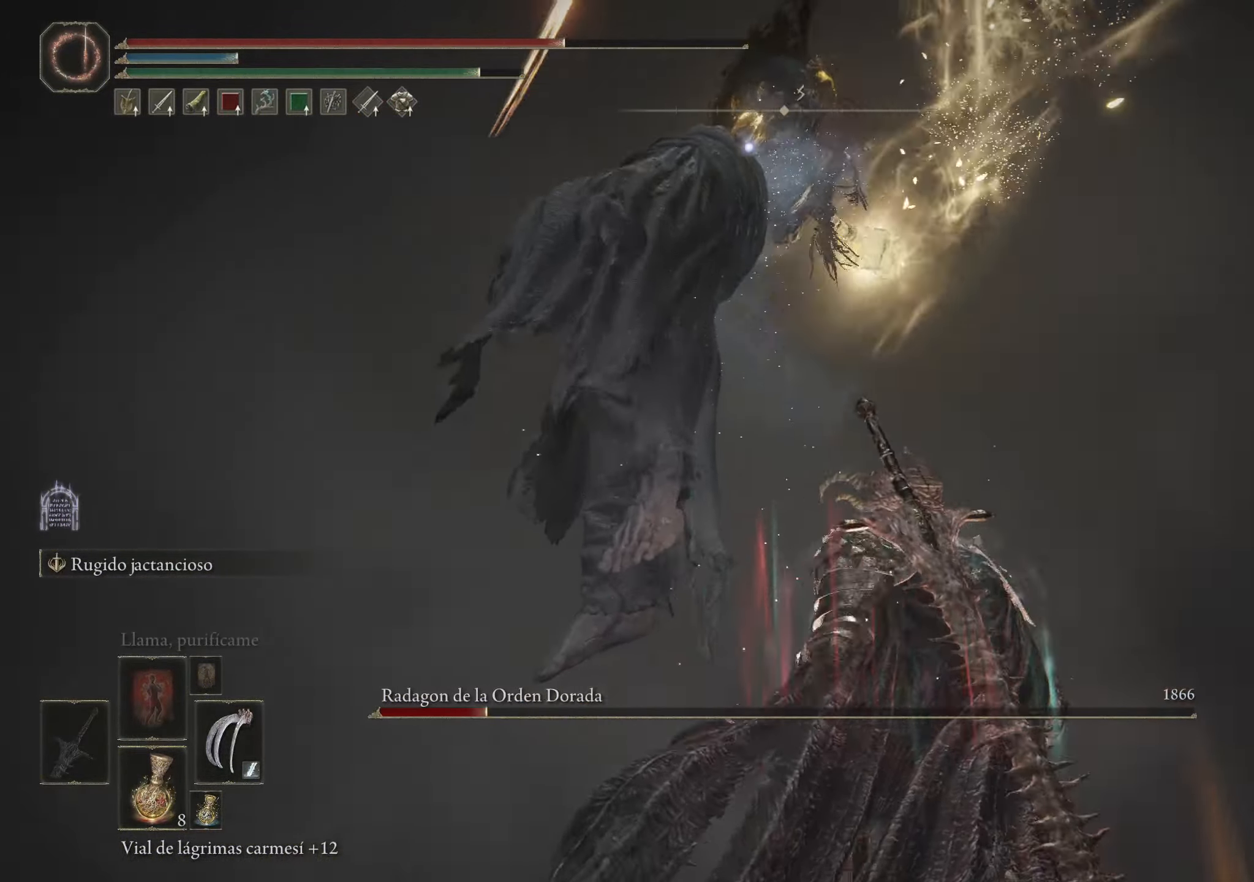
{"keys": ["w"], "mouse": [], "events": [[50, "space", "up"]]}
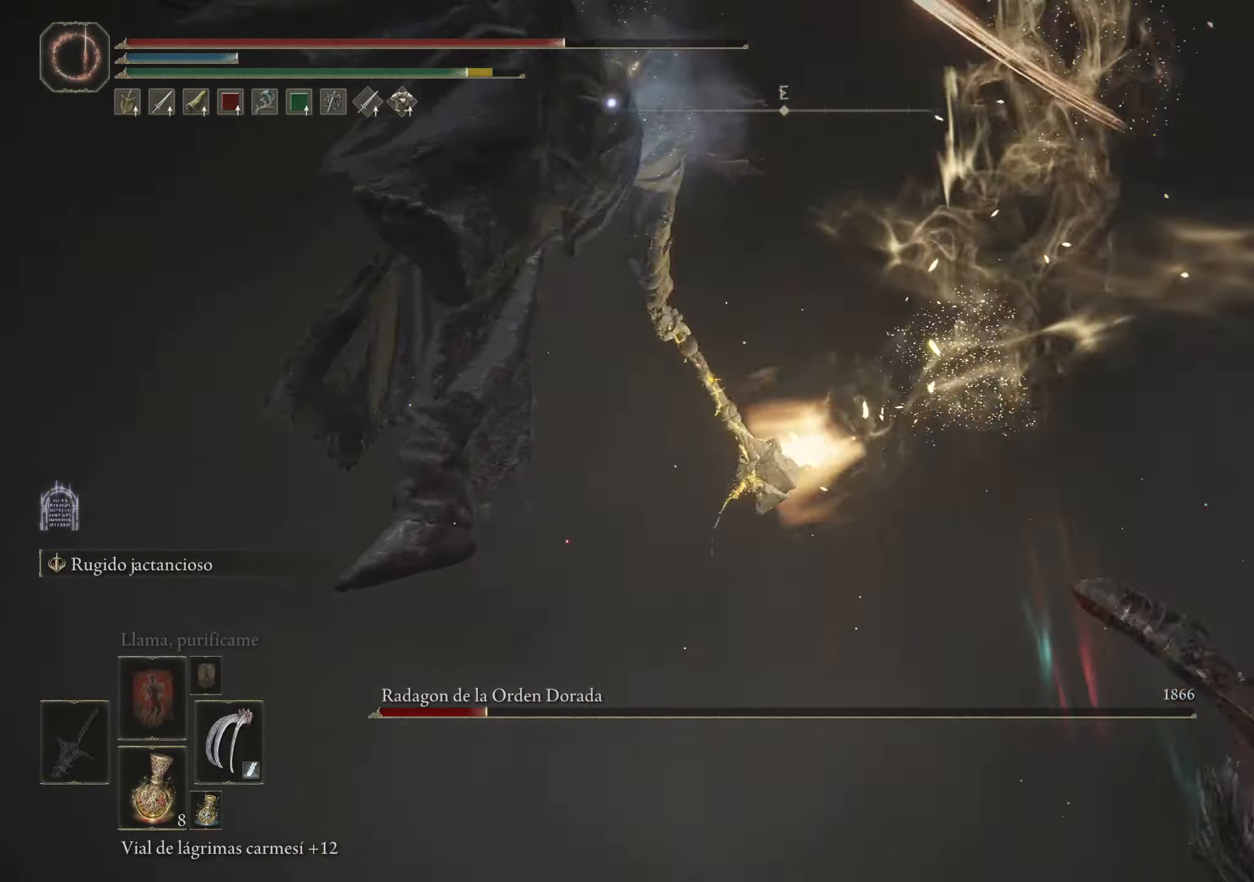
{"keys": ["w"], "mouse": [], "events": [[167, "space", "down"], [300, "space", "up"]]}
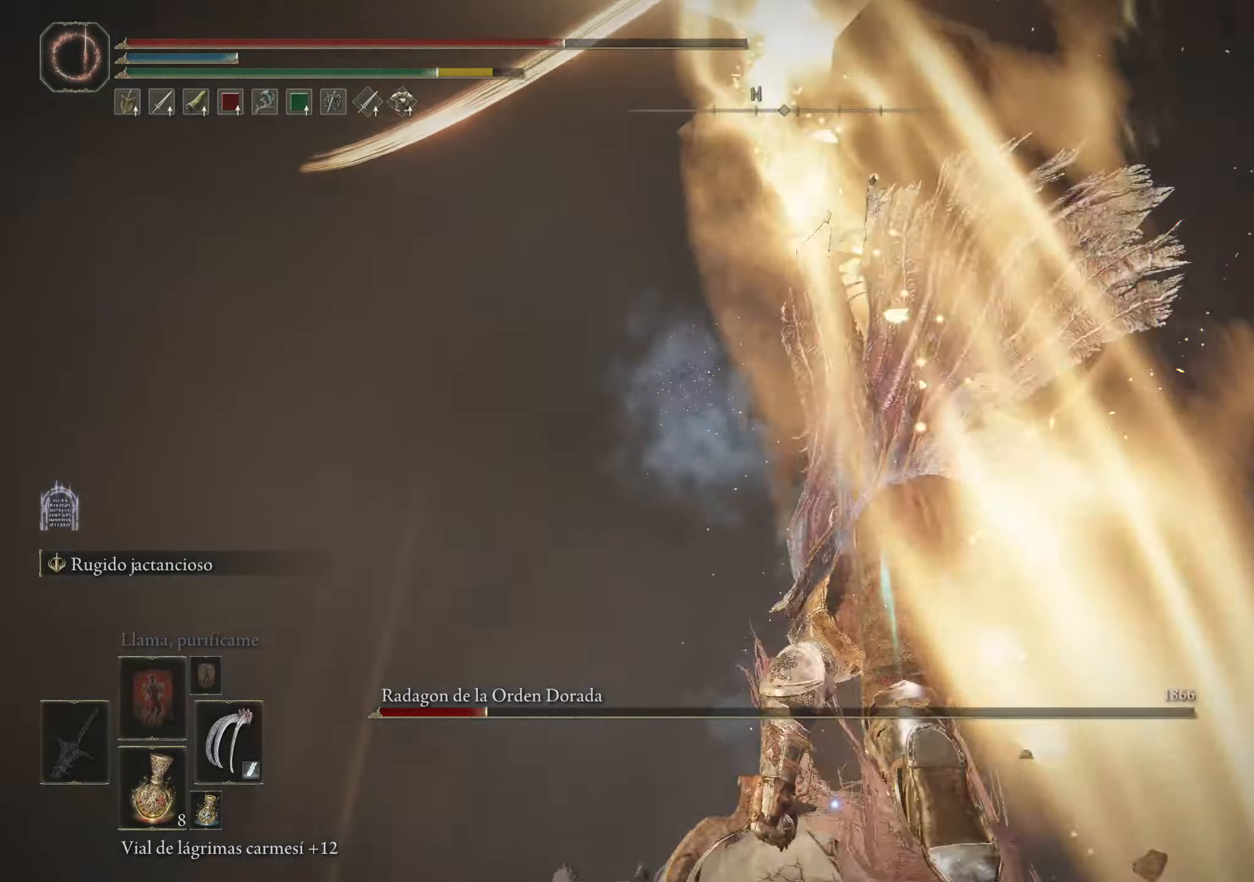
{"keys": ["d", "w"], "mouse": [], "events": [[383, "d", "down"]]}
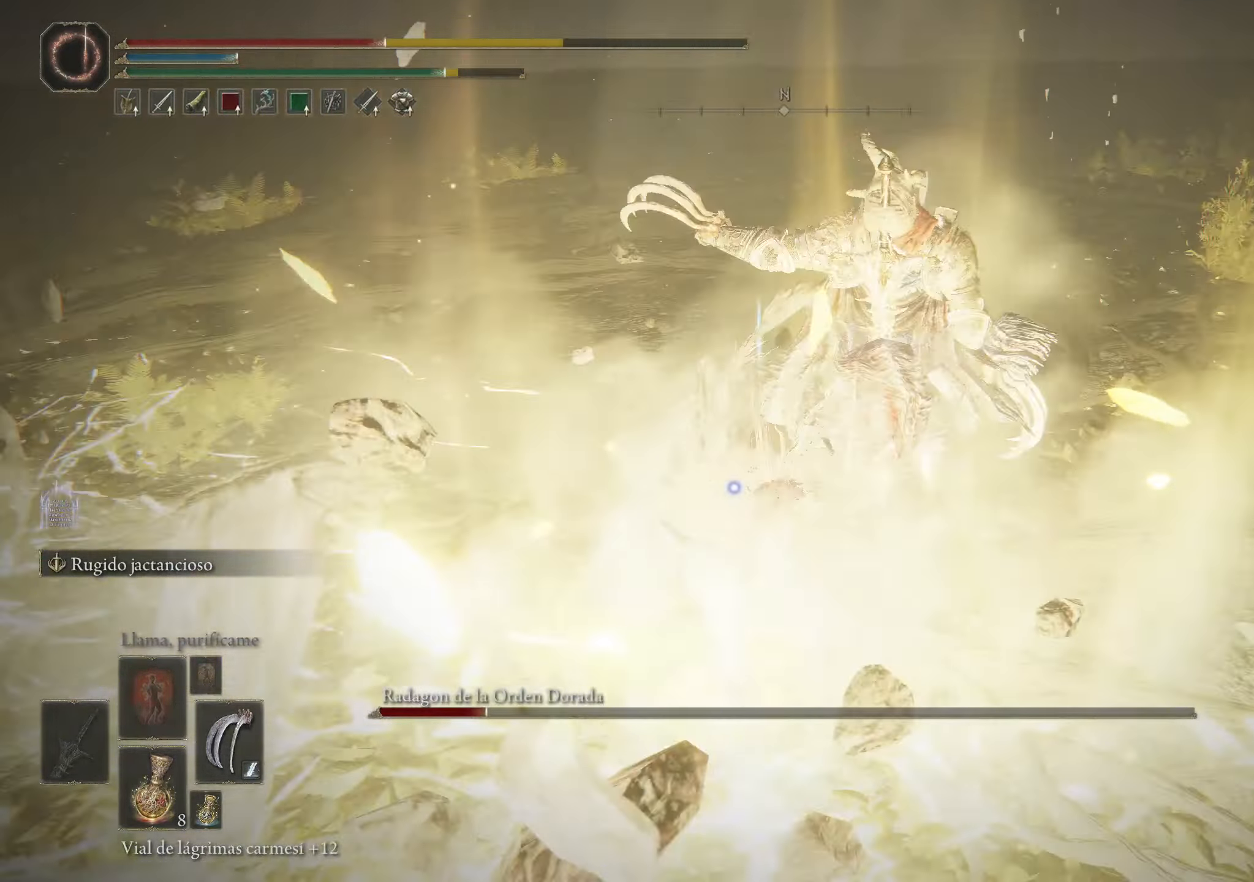
{"keys": ["d", "w"], "mouse": [], "events": []}
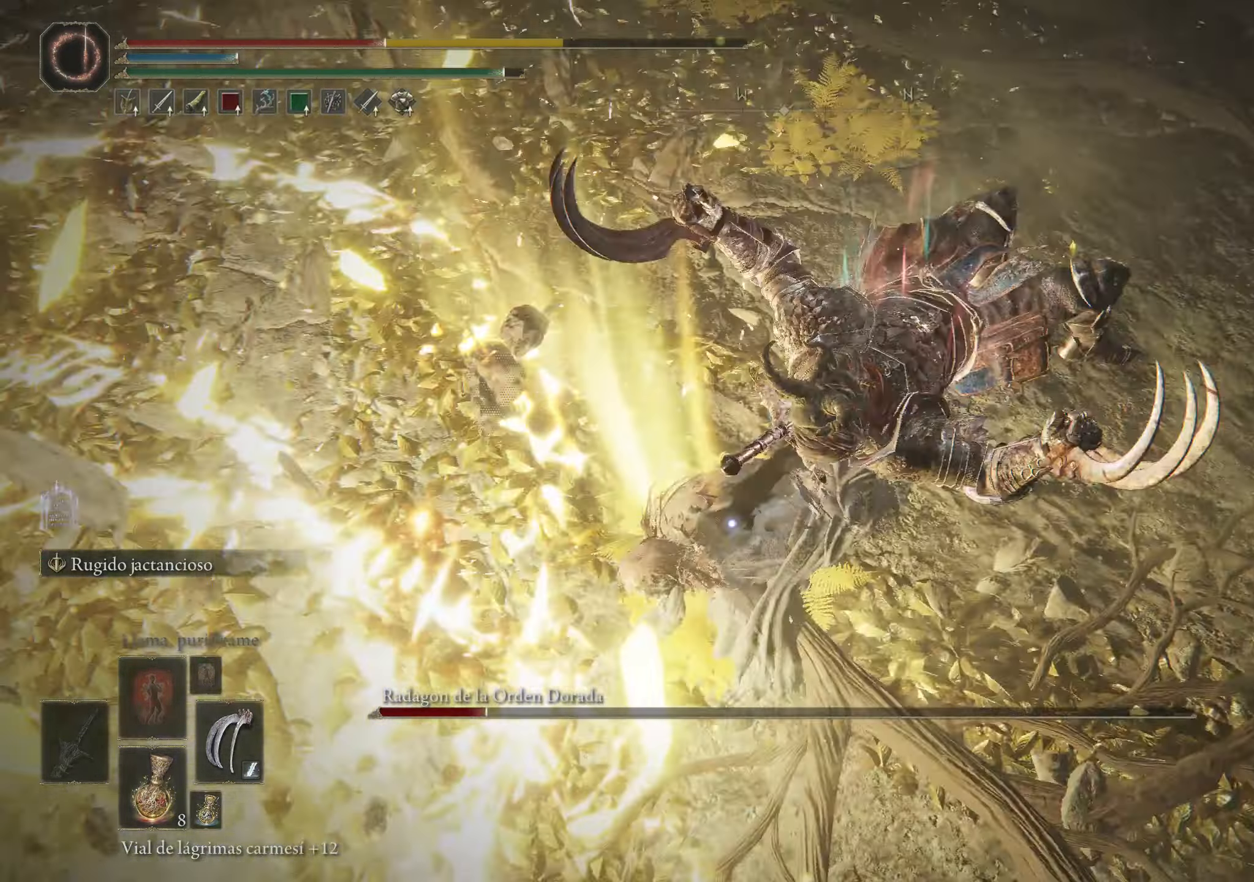
{"keys": ["s"], "mouse": [], "events": [[83, "w", "up"], [367, "d", "up"], [367, "s", "down"]]}
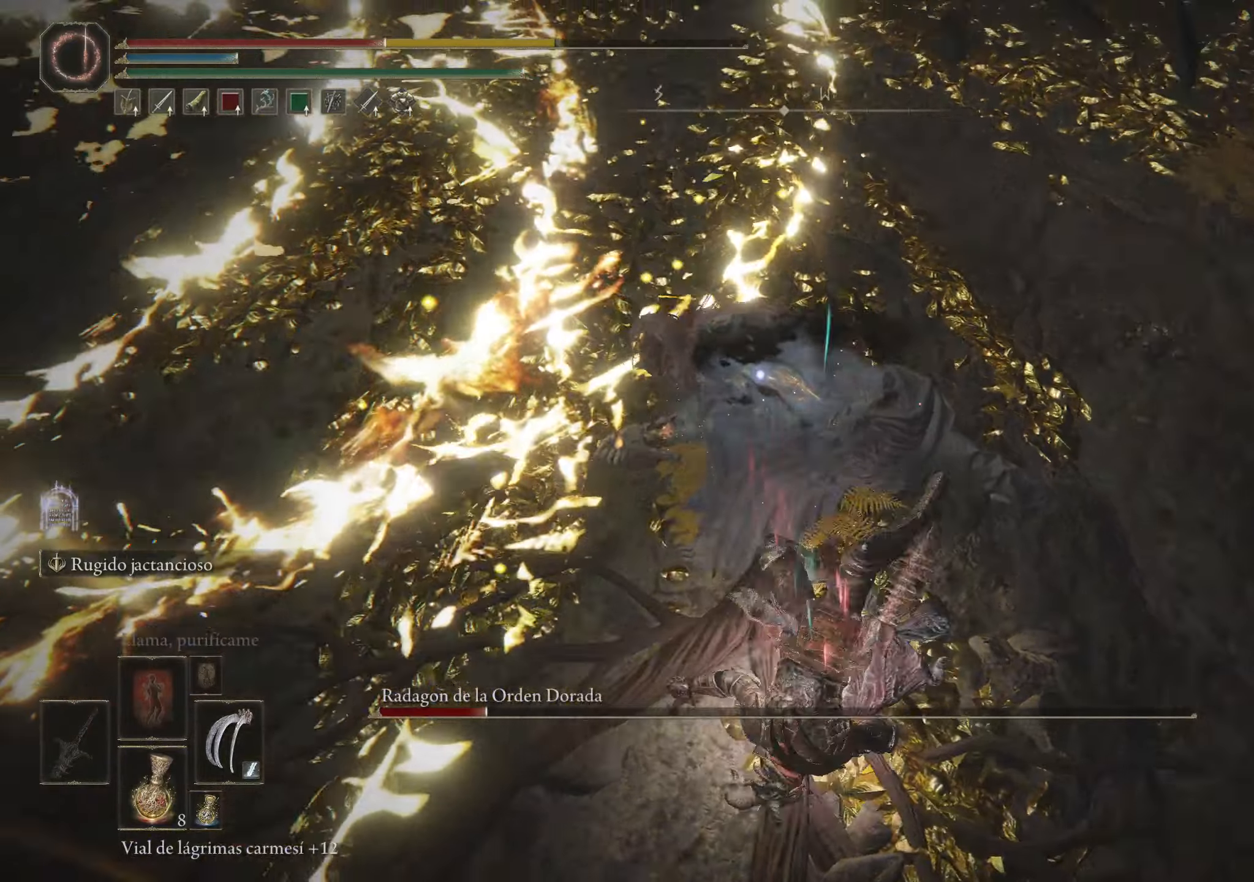
{"keys": ["s"], "mouse": [], "events": [[150, "space", "down"], [300, "space", "up"], [400, "space", "down"], [500, "space", "up"]]}
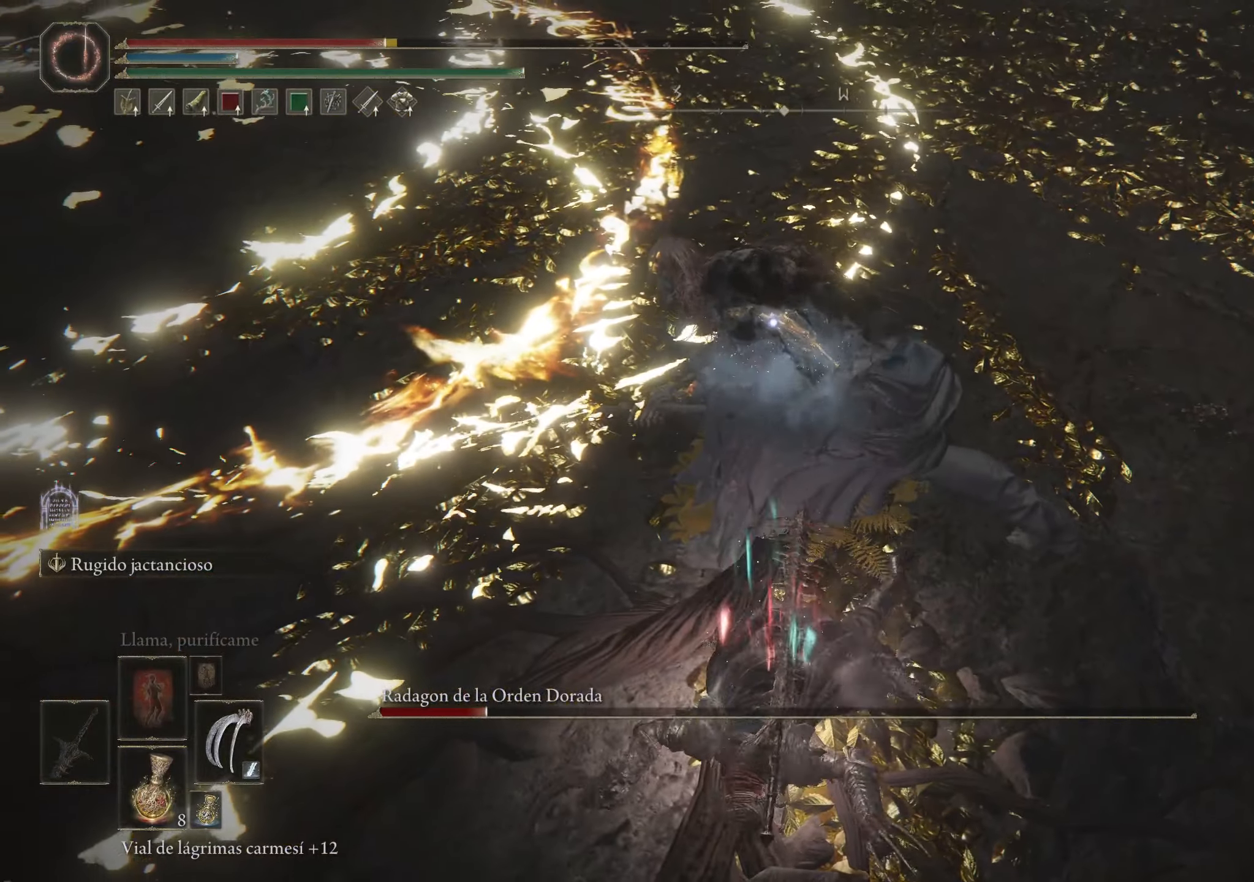
{"keys": ["s"], "mouse": [], "events": [[84, "space", "down"], [217, "space", "up"]]}
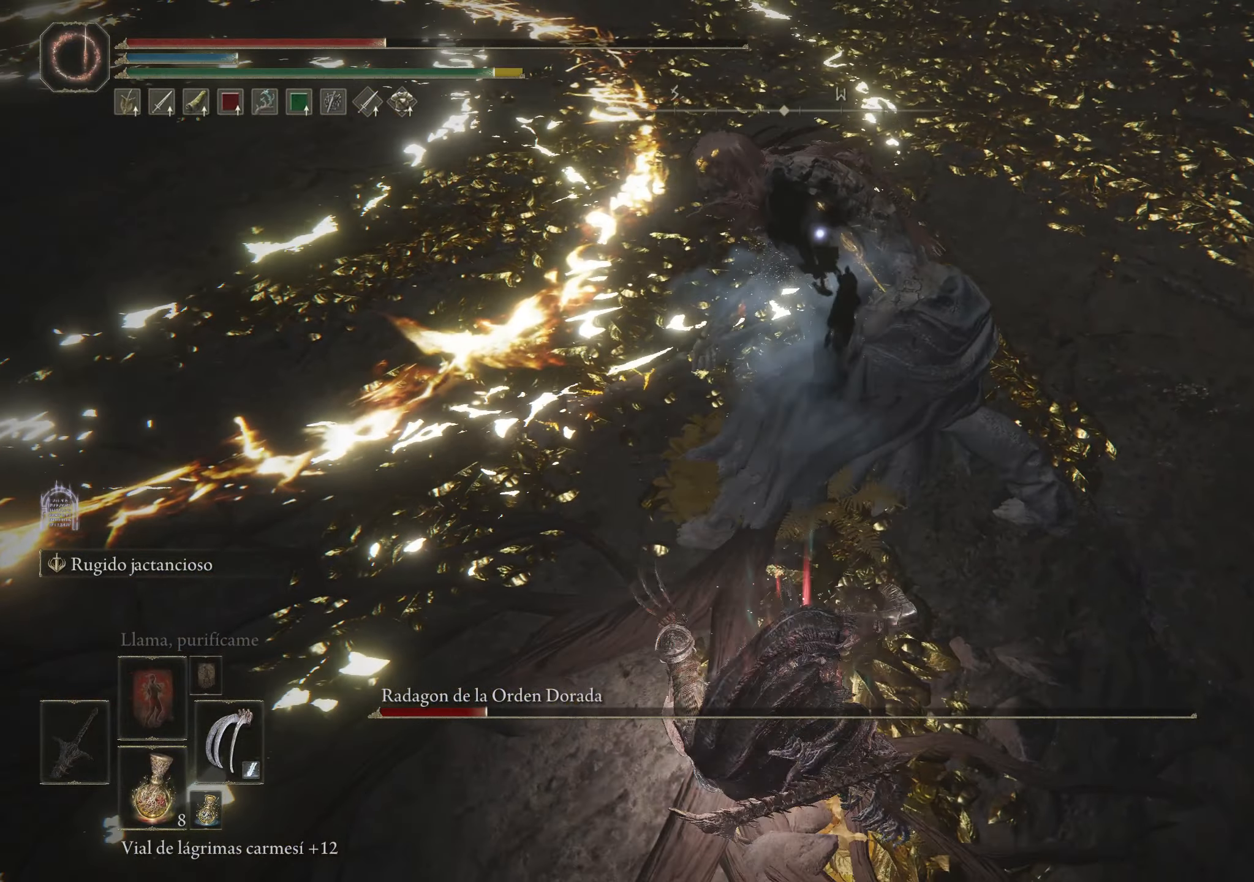
{"keys": ["s"], "mouse": [], "events": [[334, "r", "down"], [417, "r", "up"]]}
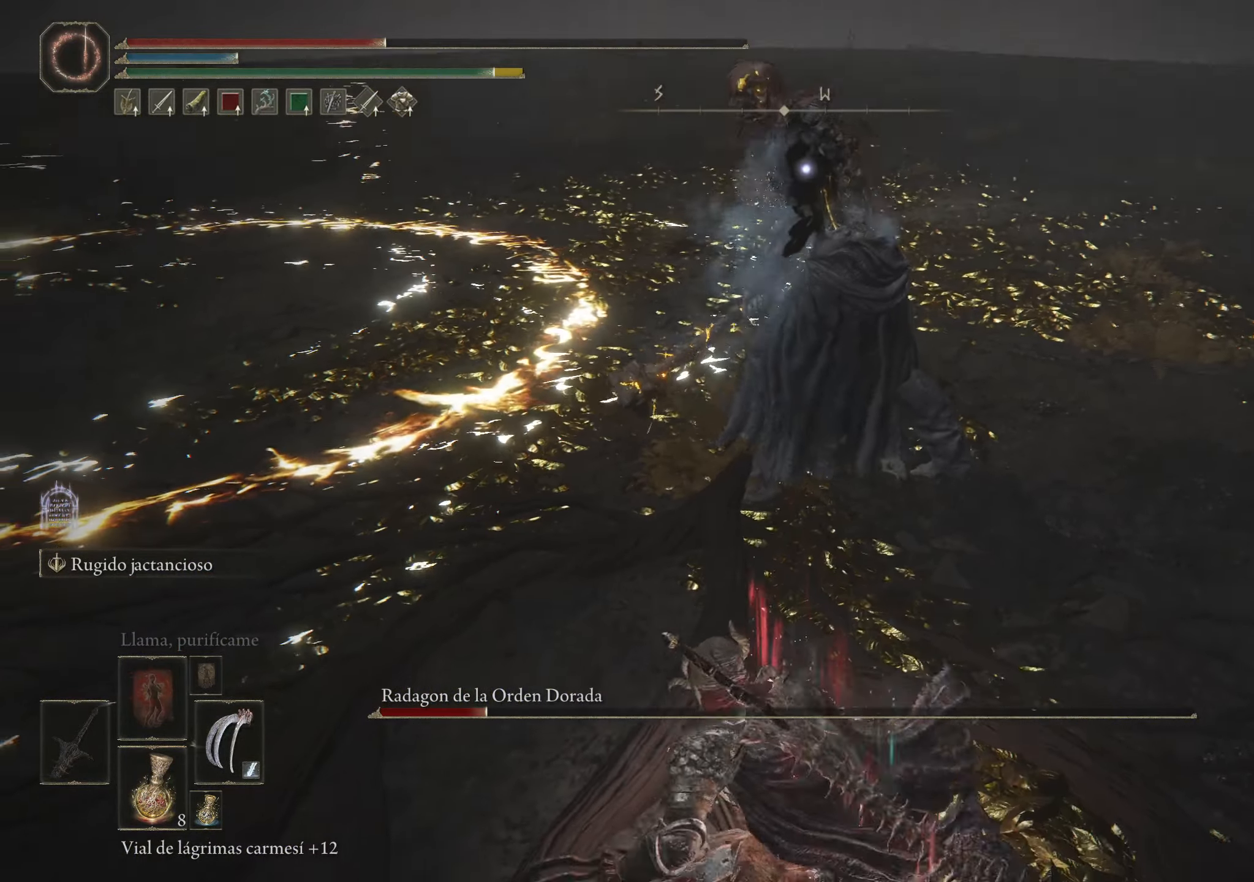
{"keys": ["s"], "mouse": [], "events": [[17, "r", "down"], [117, "r", "up"]]}
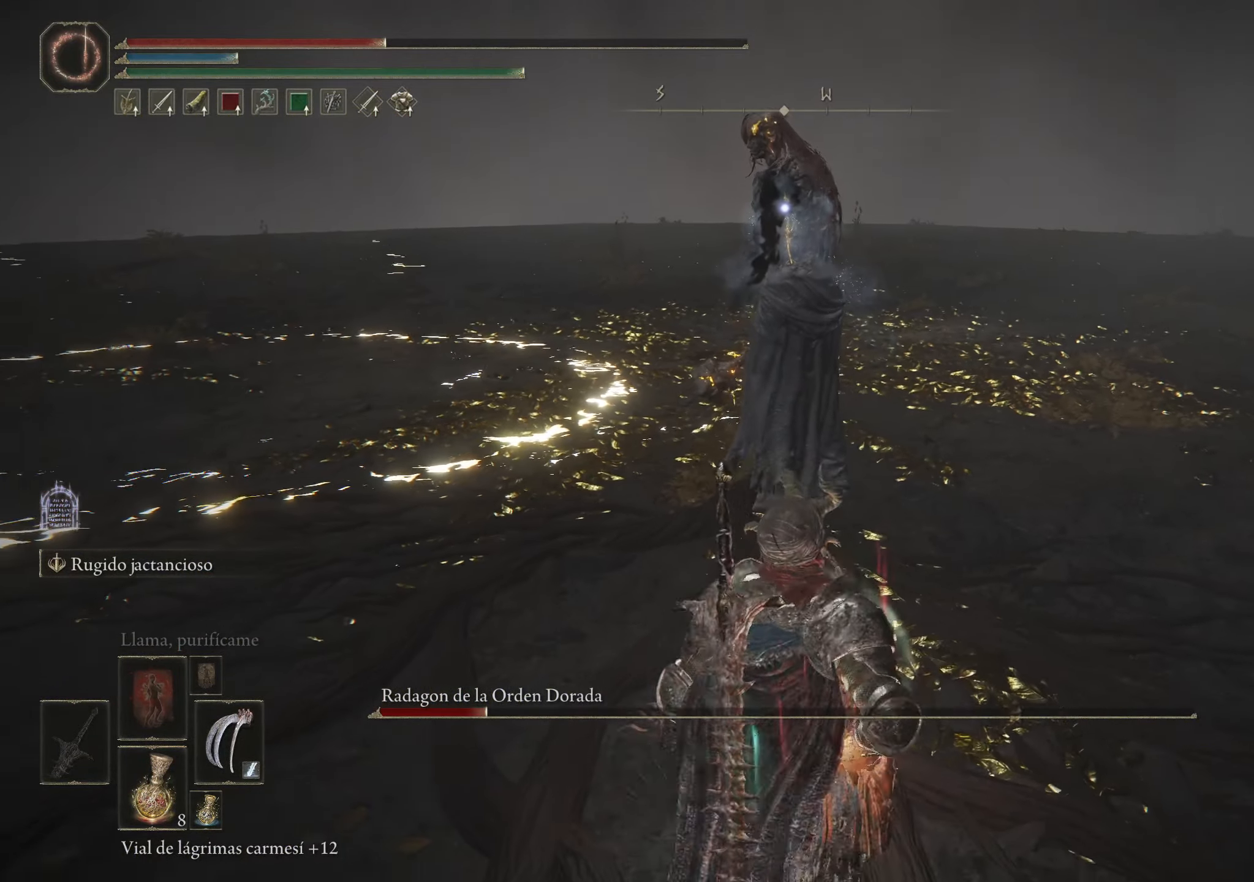
{"keys": ["d", "w"], "mouse": [], "events": [[117, "d", "down"], [317, "s", "up"], [500, "w", "down"]]}
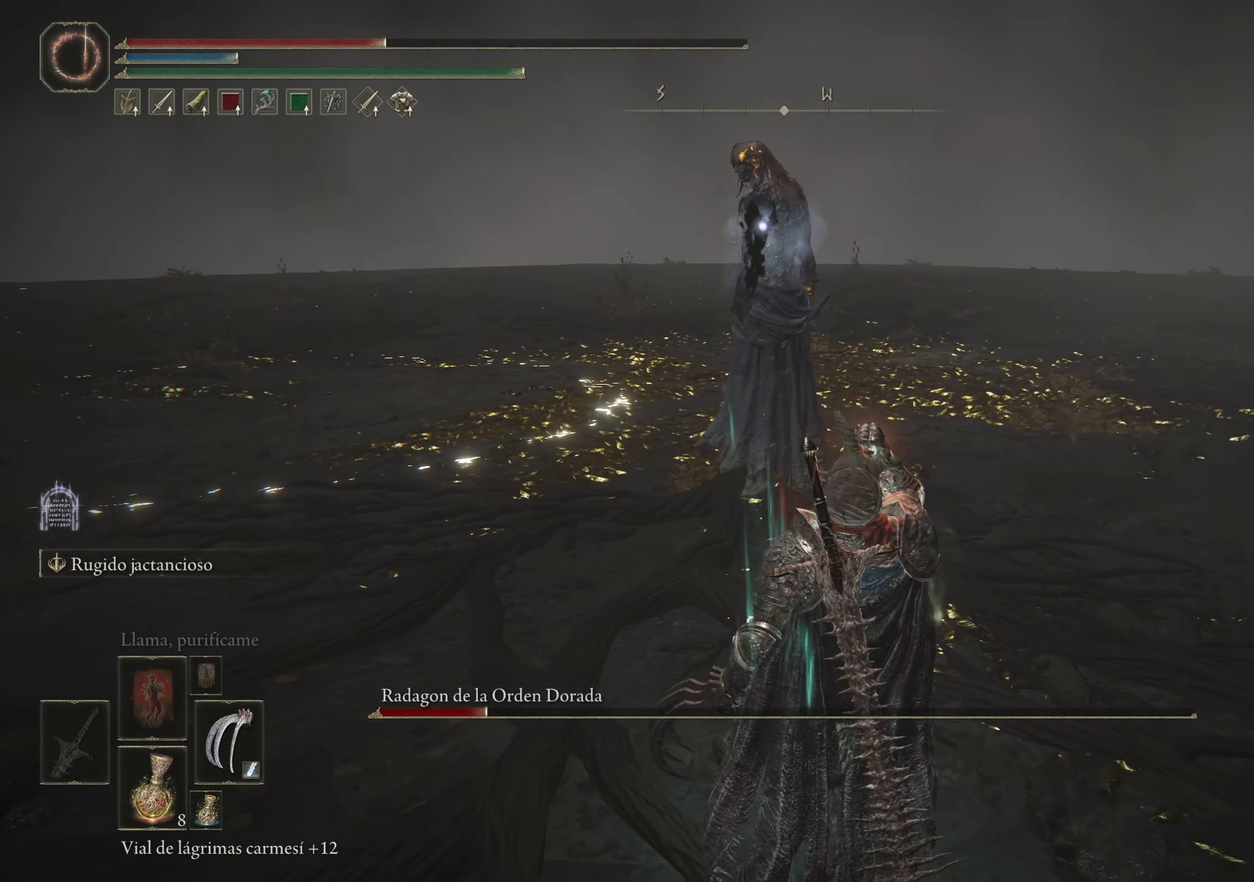
{"keys": ["w"], "mouse": [], "events": [[384, "d", "up"]]}